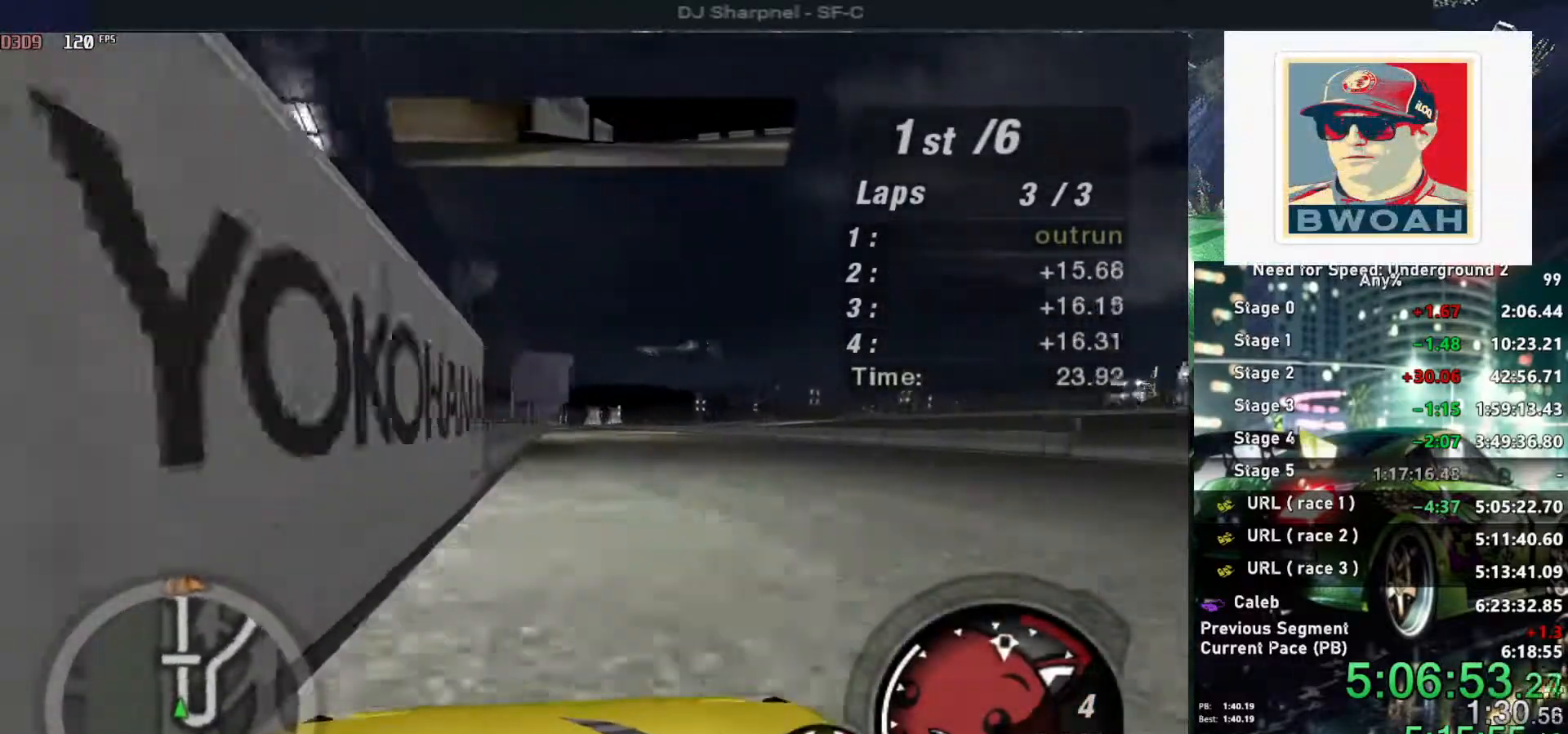
Gameplay with keyboard; each line is a JSON object with the keys held at the frame after it. "events" lists presses ("down") and releases ("up") of "alt", "ctrl", "down", "escape", "left", "r", "return", "right", "shift", "space", "super", "t", "tab", "u" and "up" between this image and that frame as [ms after this image, input, new state], when the widget could be followed in between. No other keys are recorded. Mouse input is not recorded.
{"keys": ["up"], "events": []}
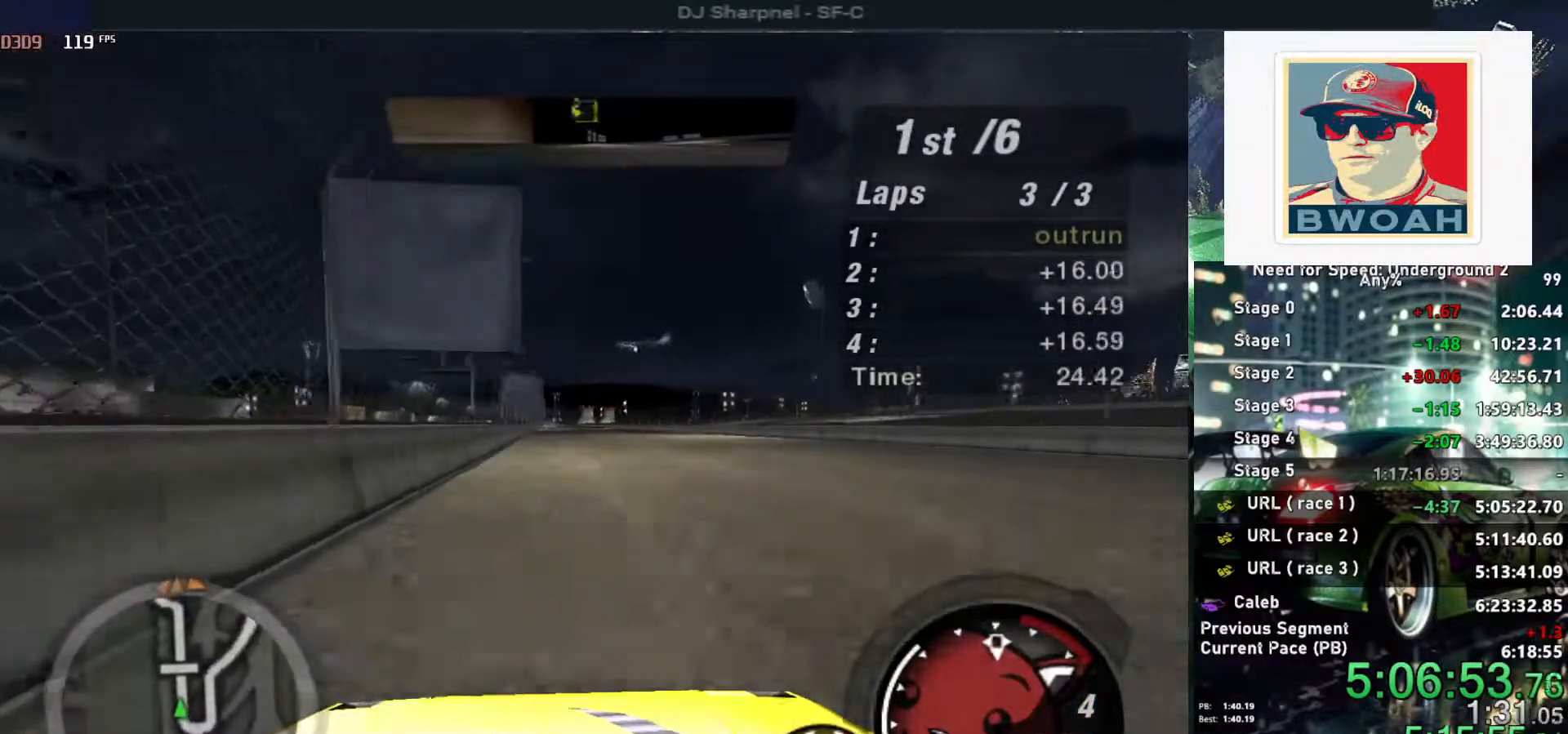
{"keys": ["up"], "events": []}
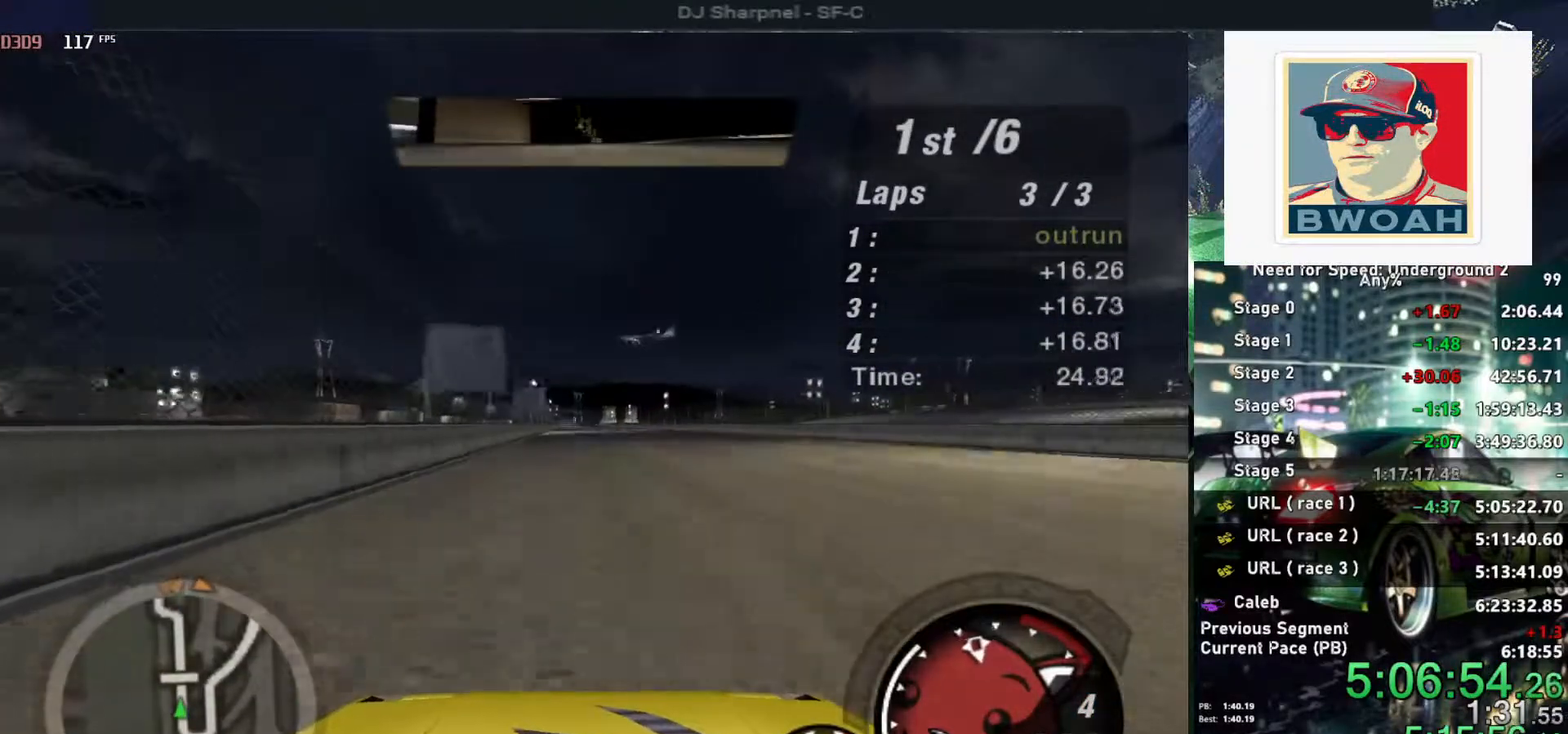
{"keys": ["up"], "events": []}
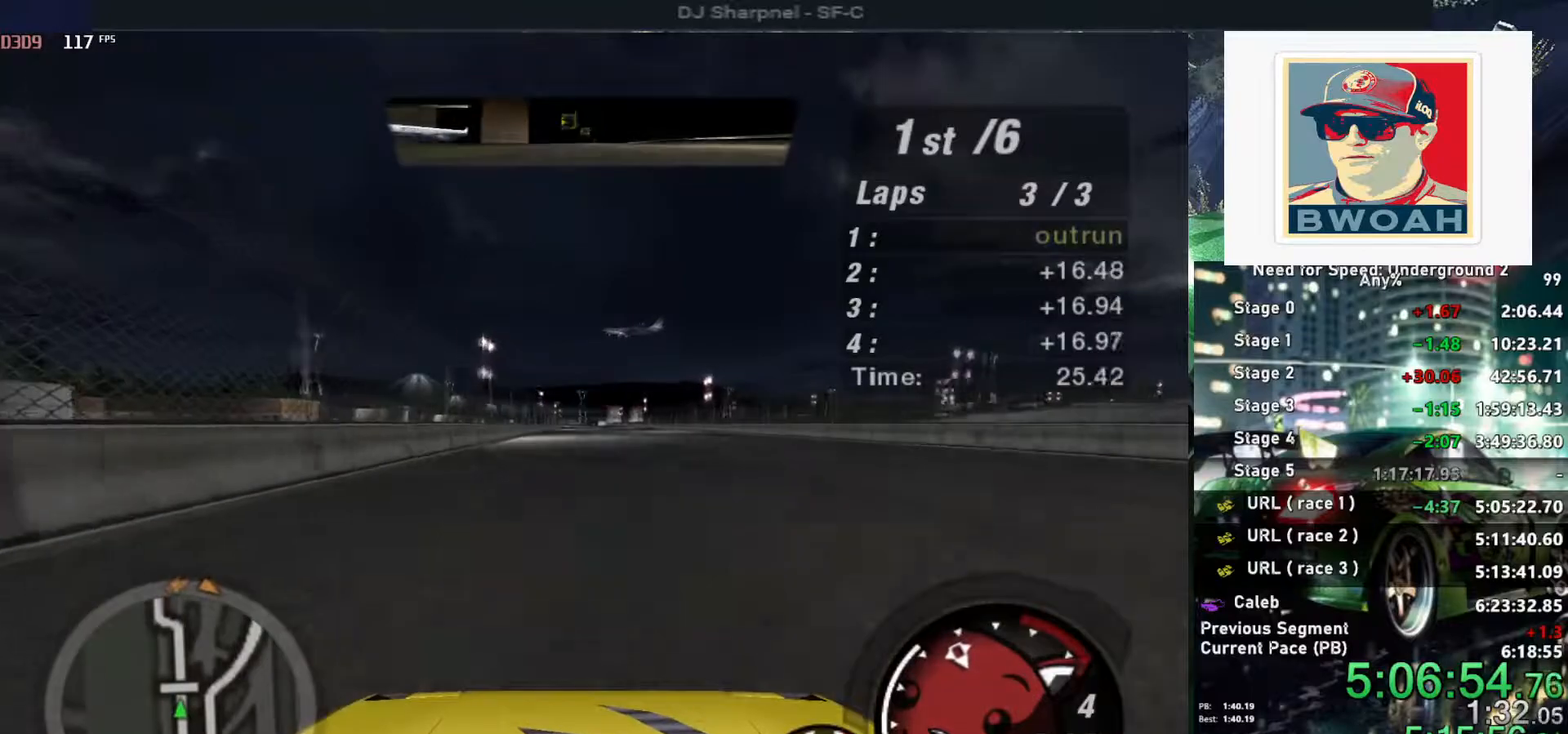
{"keys": ["up"], "events": []}
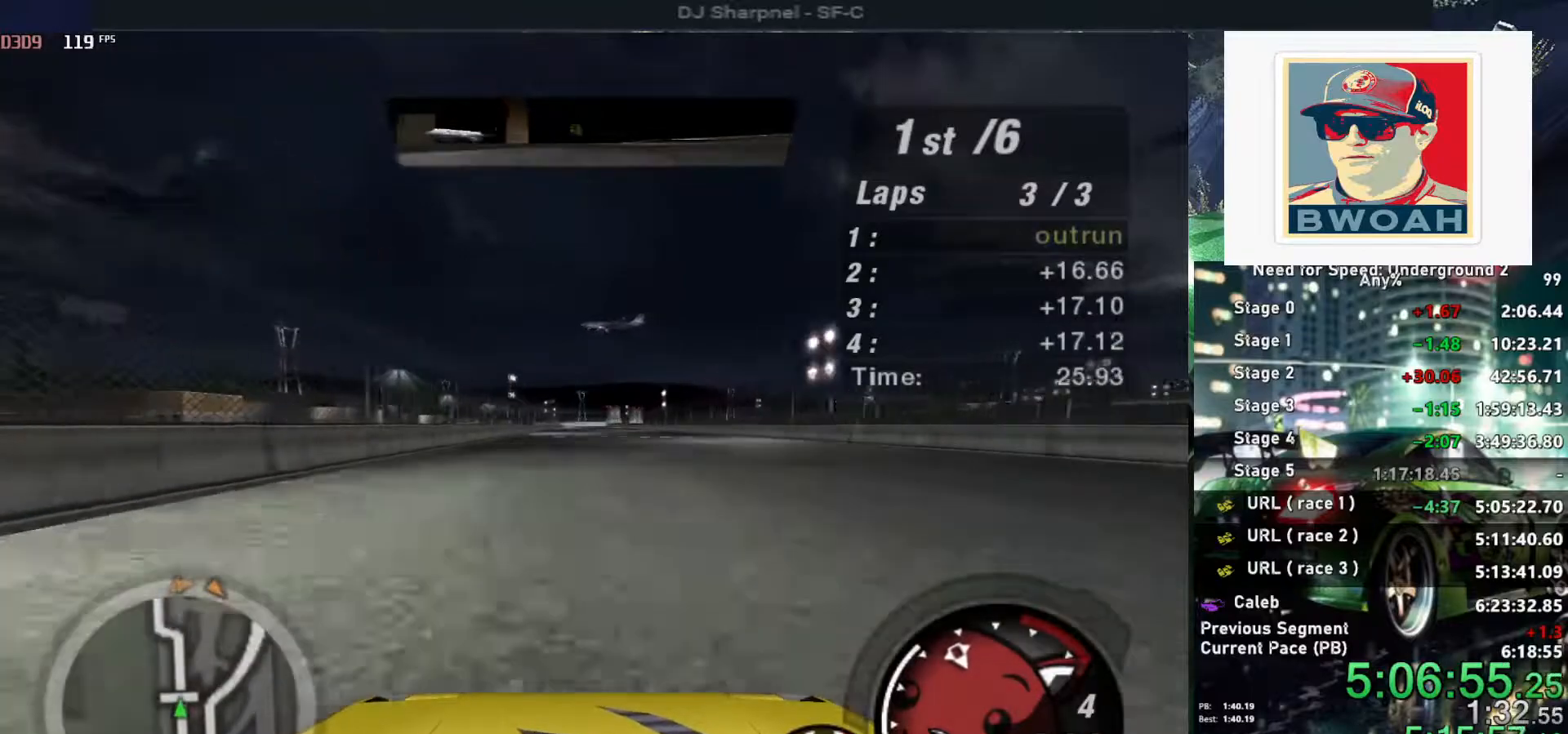
{"keys": ["up"], "events": []}
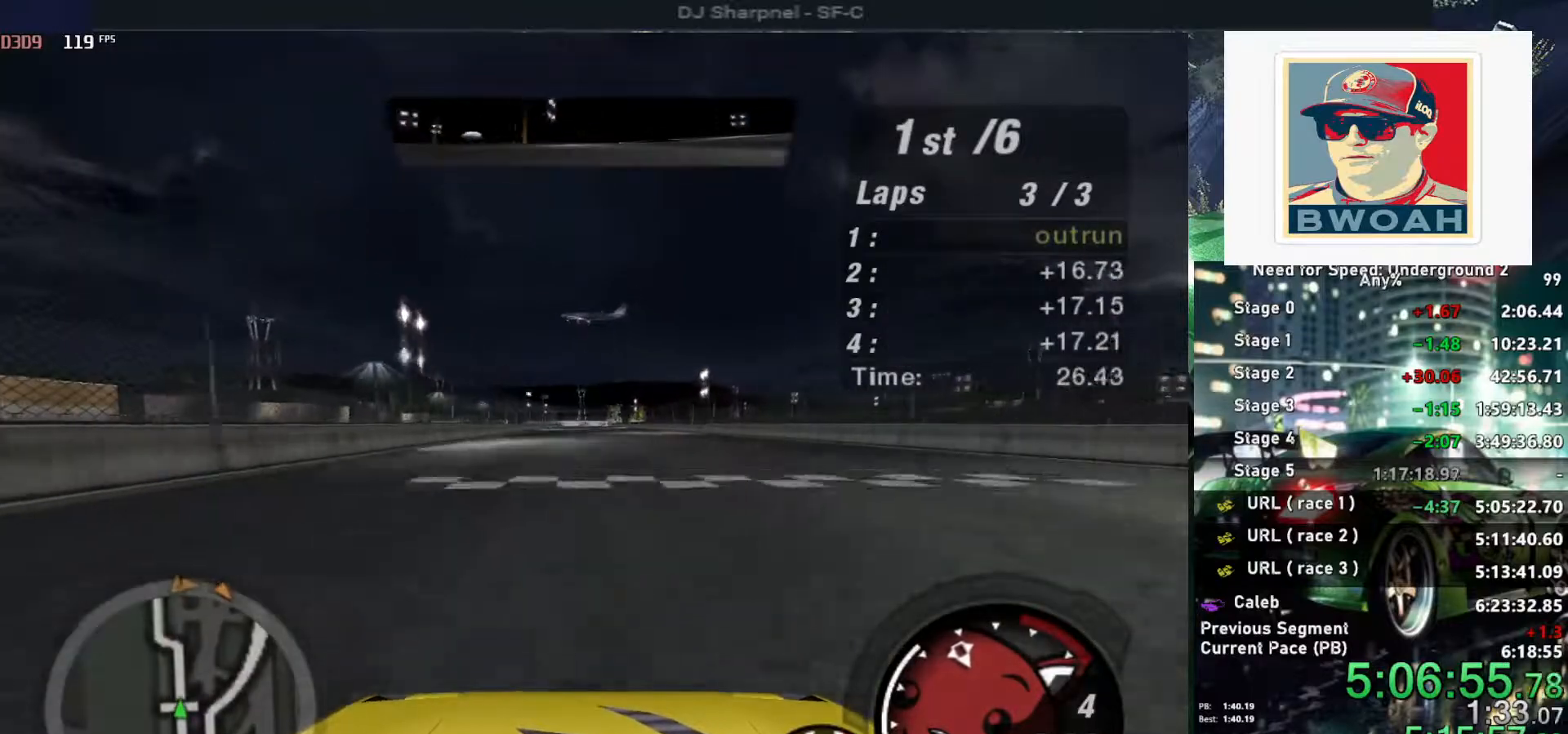
{"keys": ["up"], "events": []}
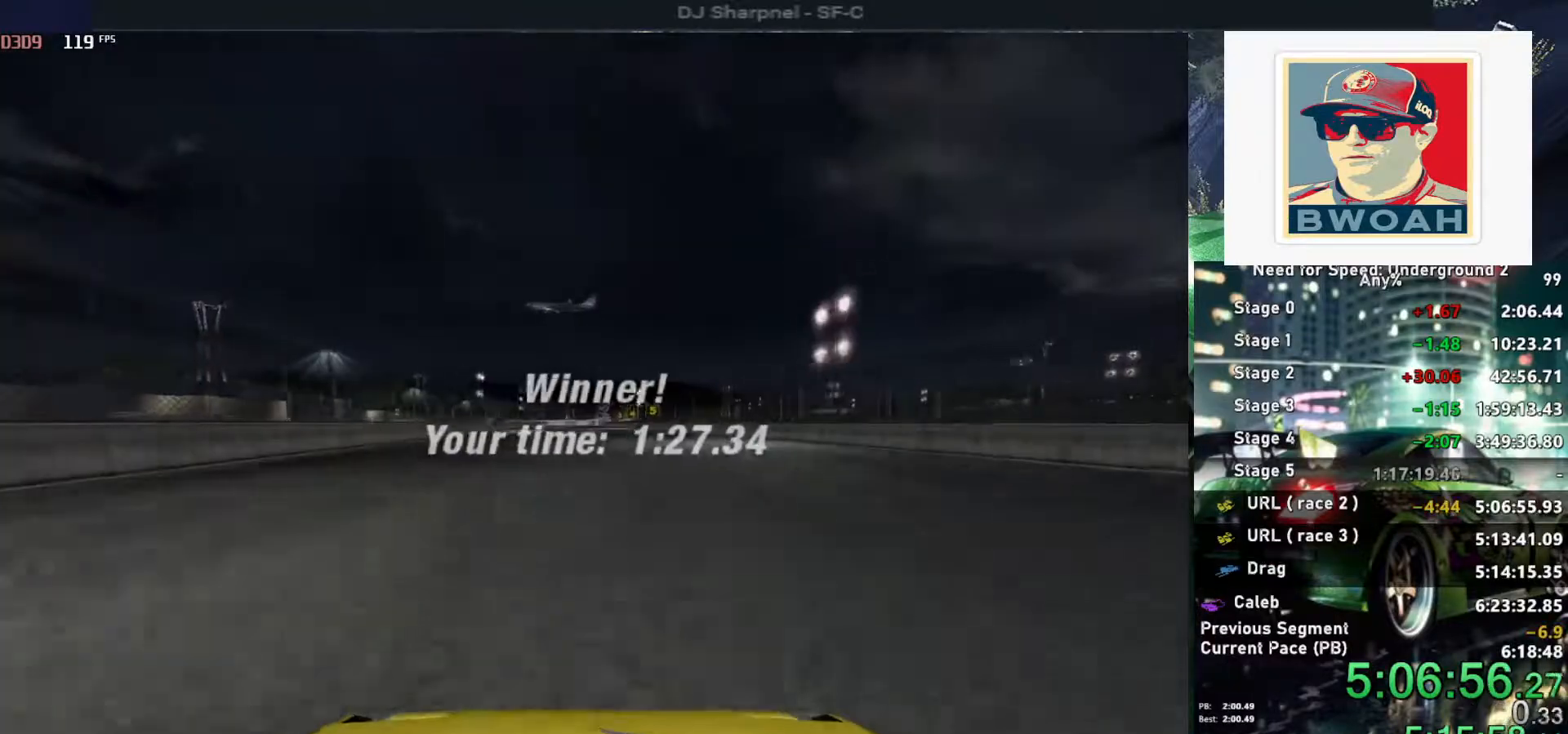
{"keys": [], "events": [[233, "up", "up"]]}
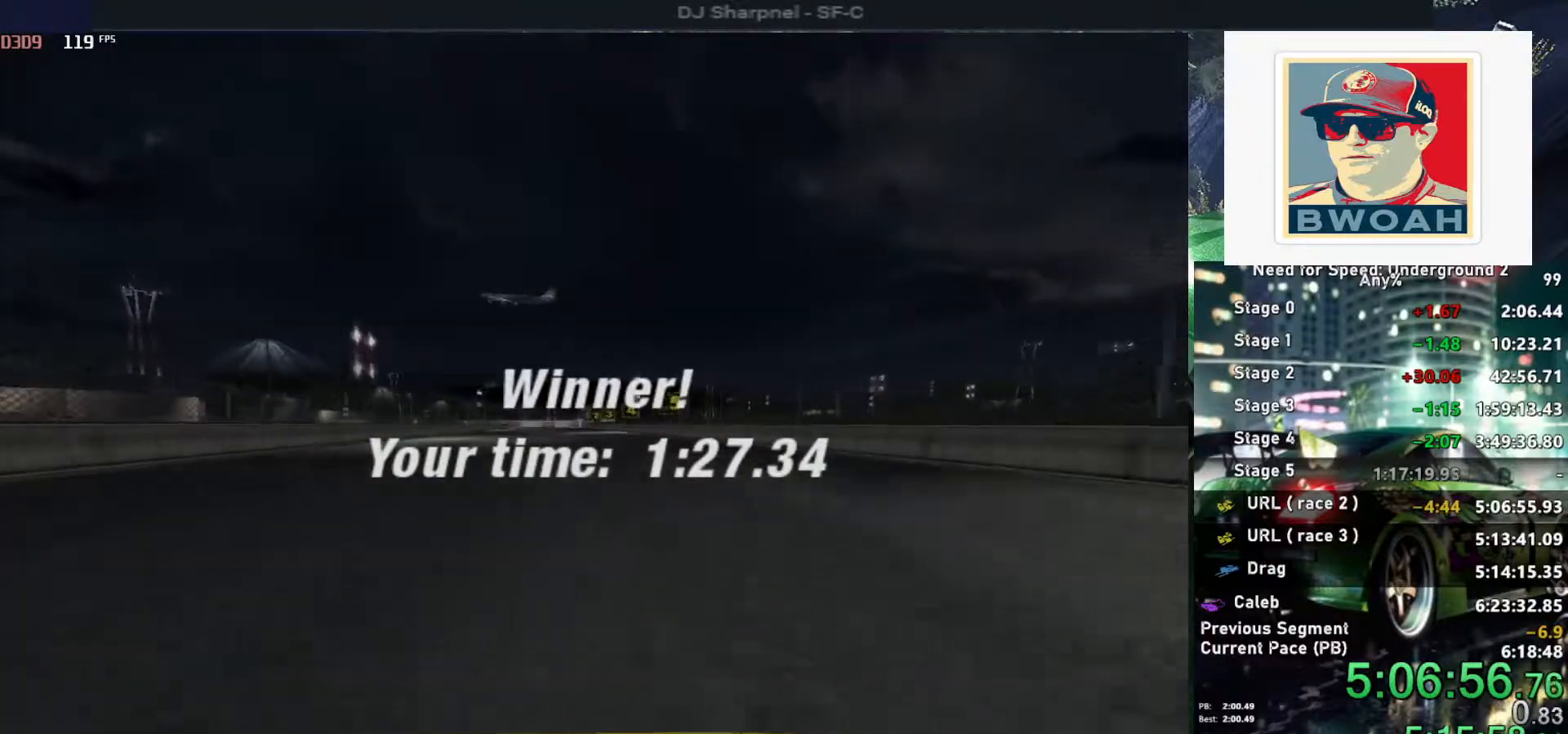
{"keys": [], "events": [[150, "return", "down"], [300, "return", "up"], [400, "return", "down"], [483, "return", "up"]]}
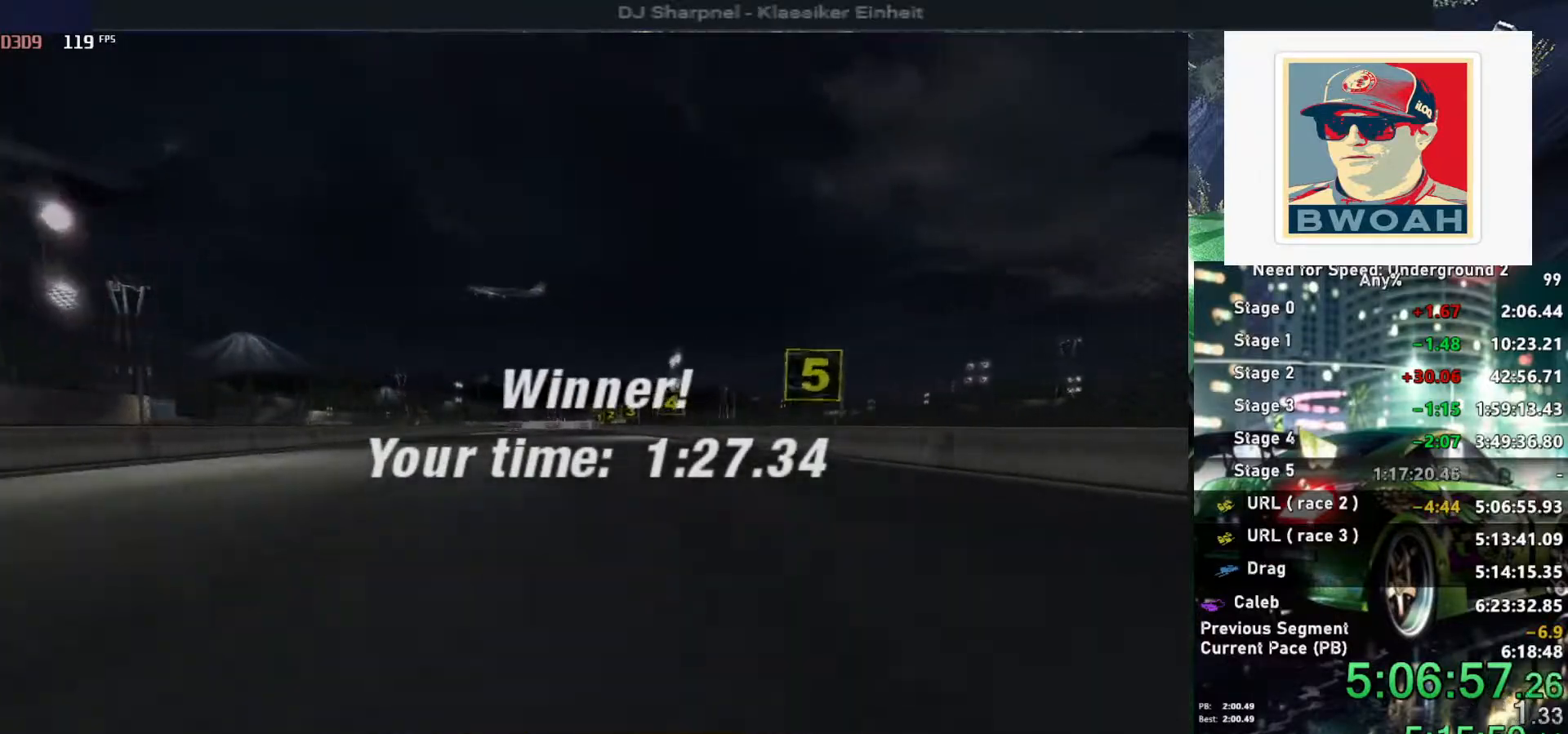
{"keys": [], "events": [[83, "return", "down"], [183, "return", "up"], [233, "return", "down"], [366, "return", "up"], [416, "return", "down"], [500, "return", "up"]]}
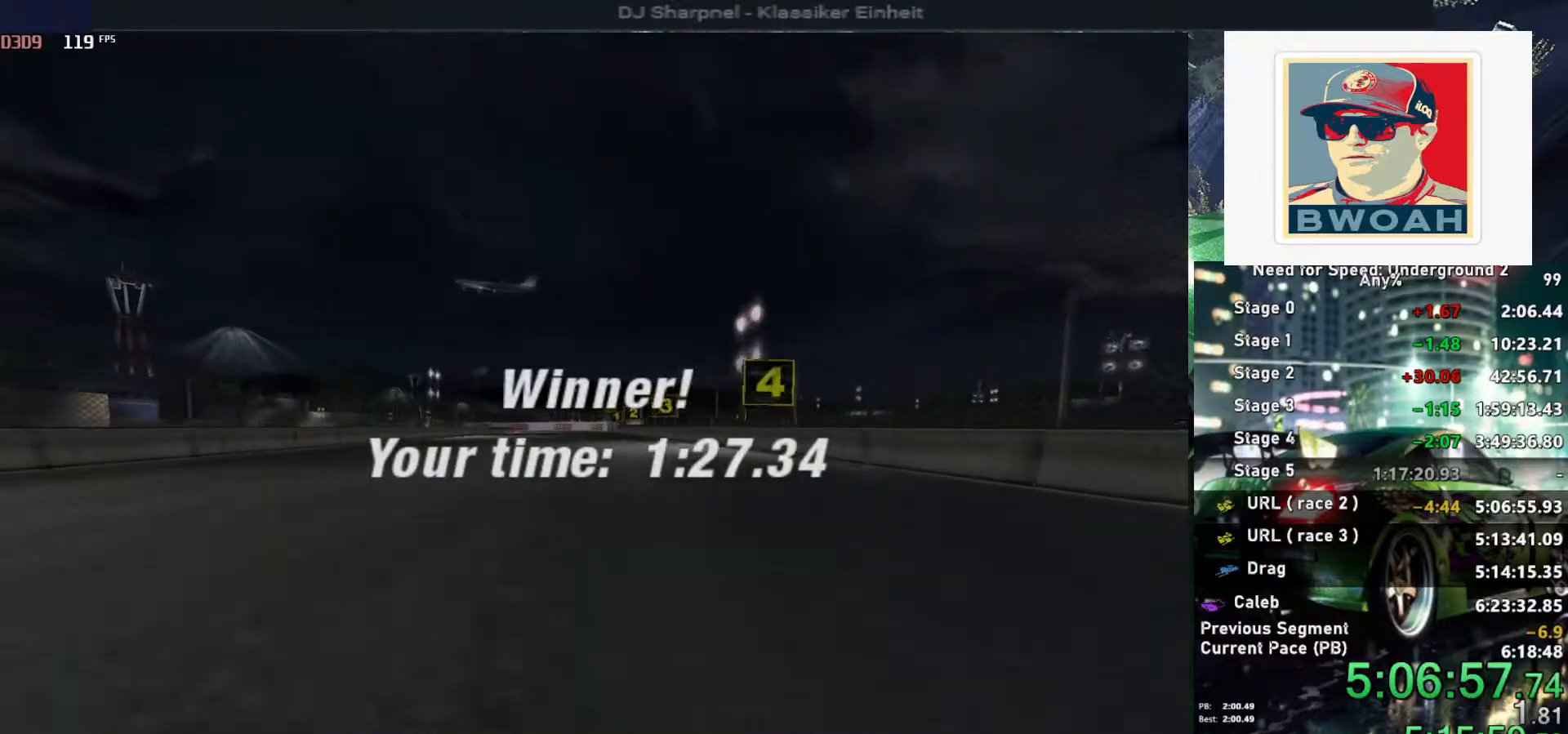
{"keys": ["return"], "events": [[50, "return", "down"], [183, "return", "up"], [233, "return", "down"], [333, "return", "up"], [383, "return", "down"]]}
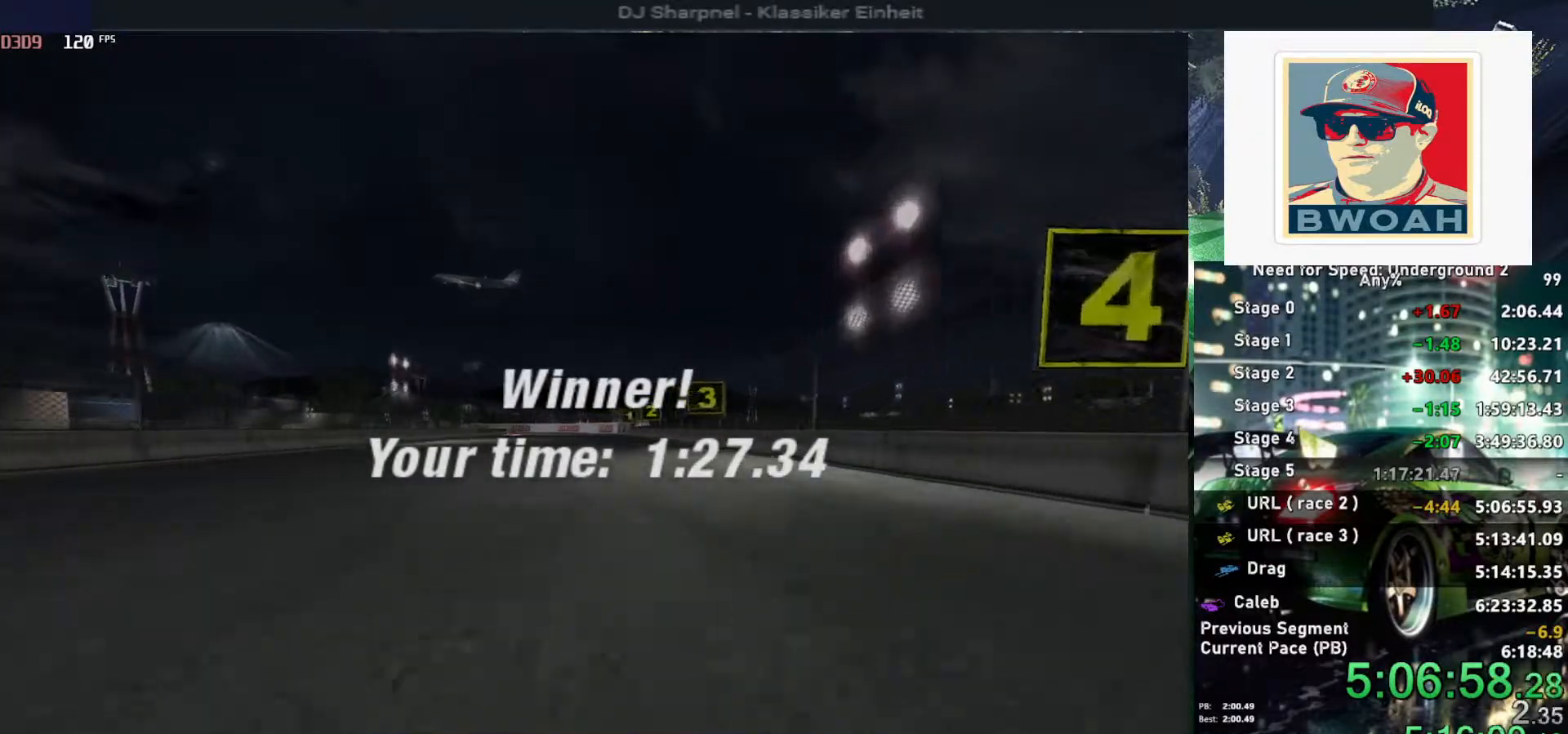
{"keys": [], "events": [[16, "return", "up"], [66, "return", "down"], [166, "return", "up"], [200, "return", "down"], [300, "return", "up"], [400, "return", "down"], [500, "return", "up"]]}
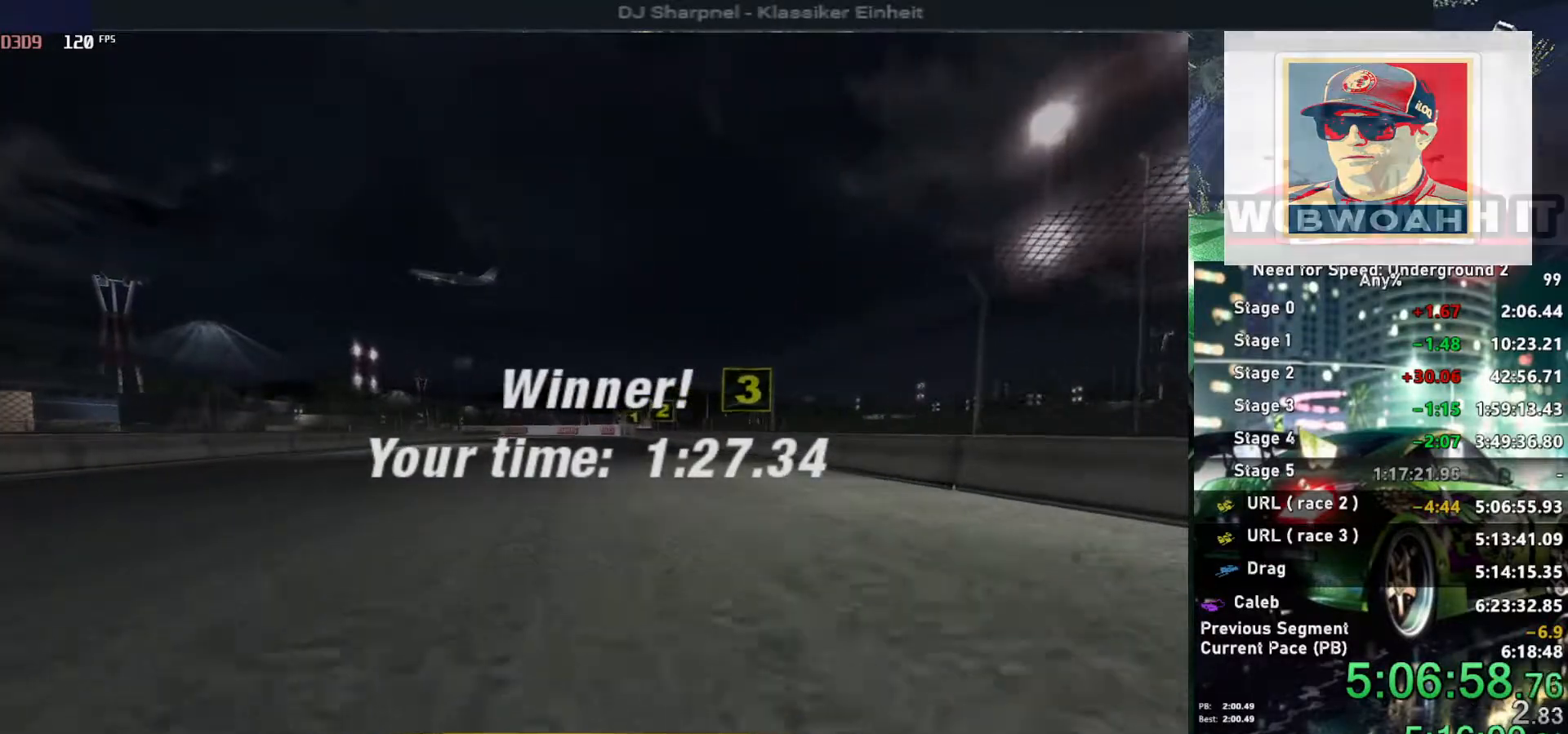
{"keys": ["return"], "events": [[33, "return", "down"], [133, "return", "up"], [166, "return", "down"], [266, "return", "up"], [316, "return", "down"]]}
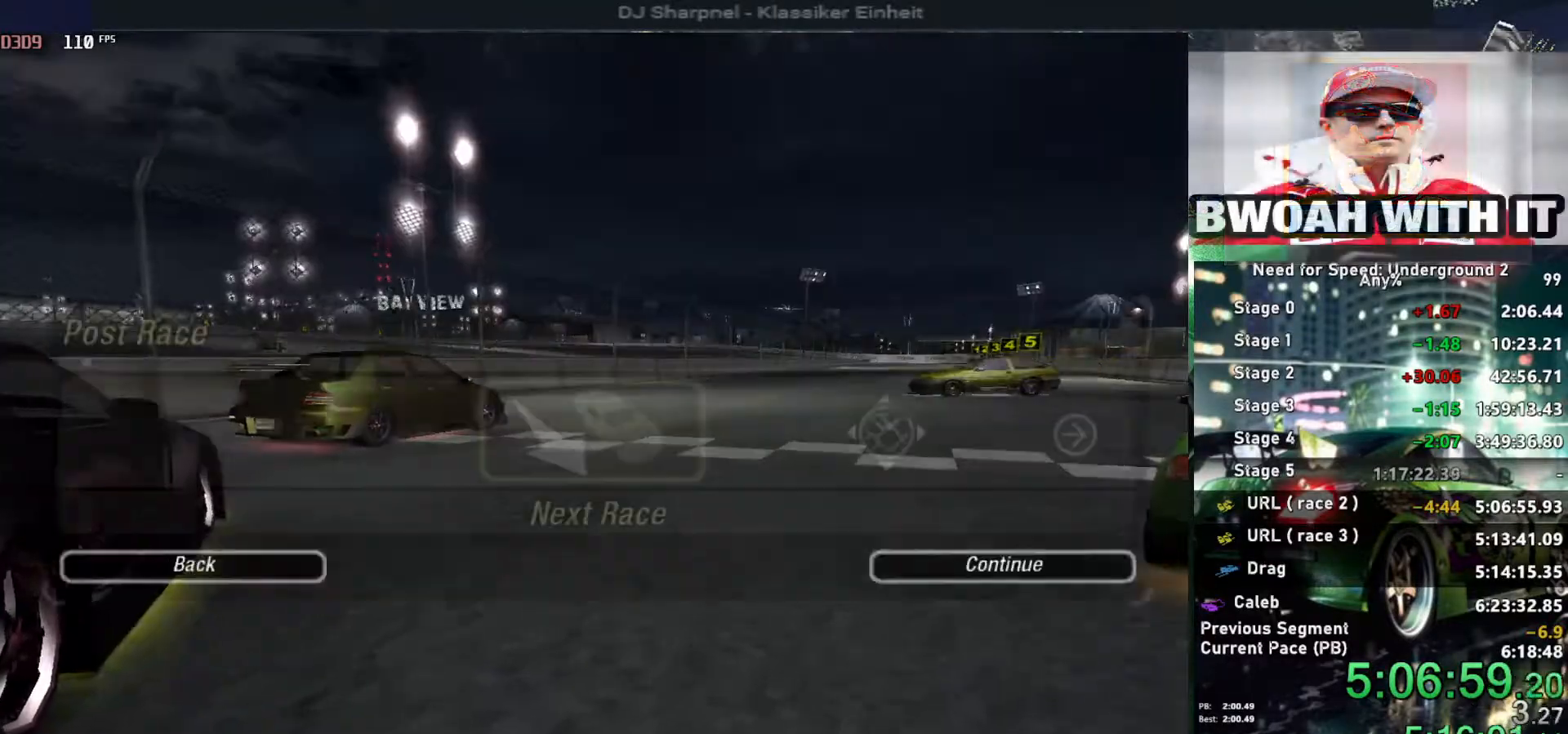
{"keys": [], "events": [[50, "return", "up"], [100, "return", "down"], [200, "return", "up"], [233, "return", "down"], [333, "return", "up"]]}
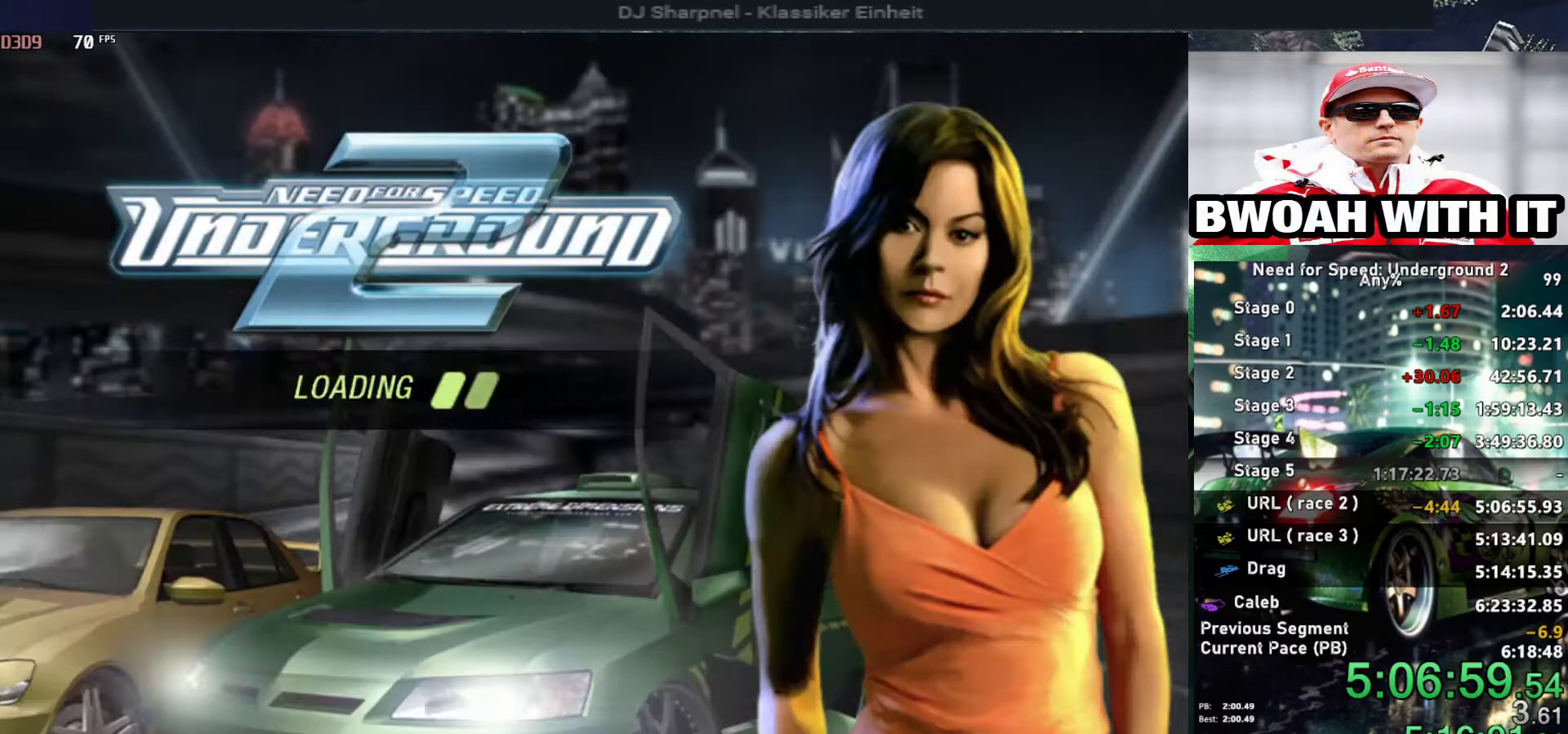
{"keys": ["alt"], "events": [[483, "alt", "down"]]}
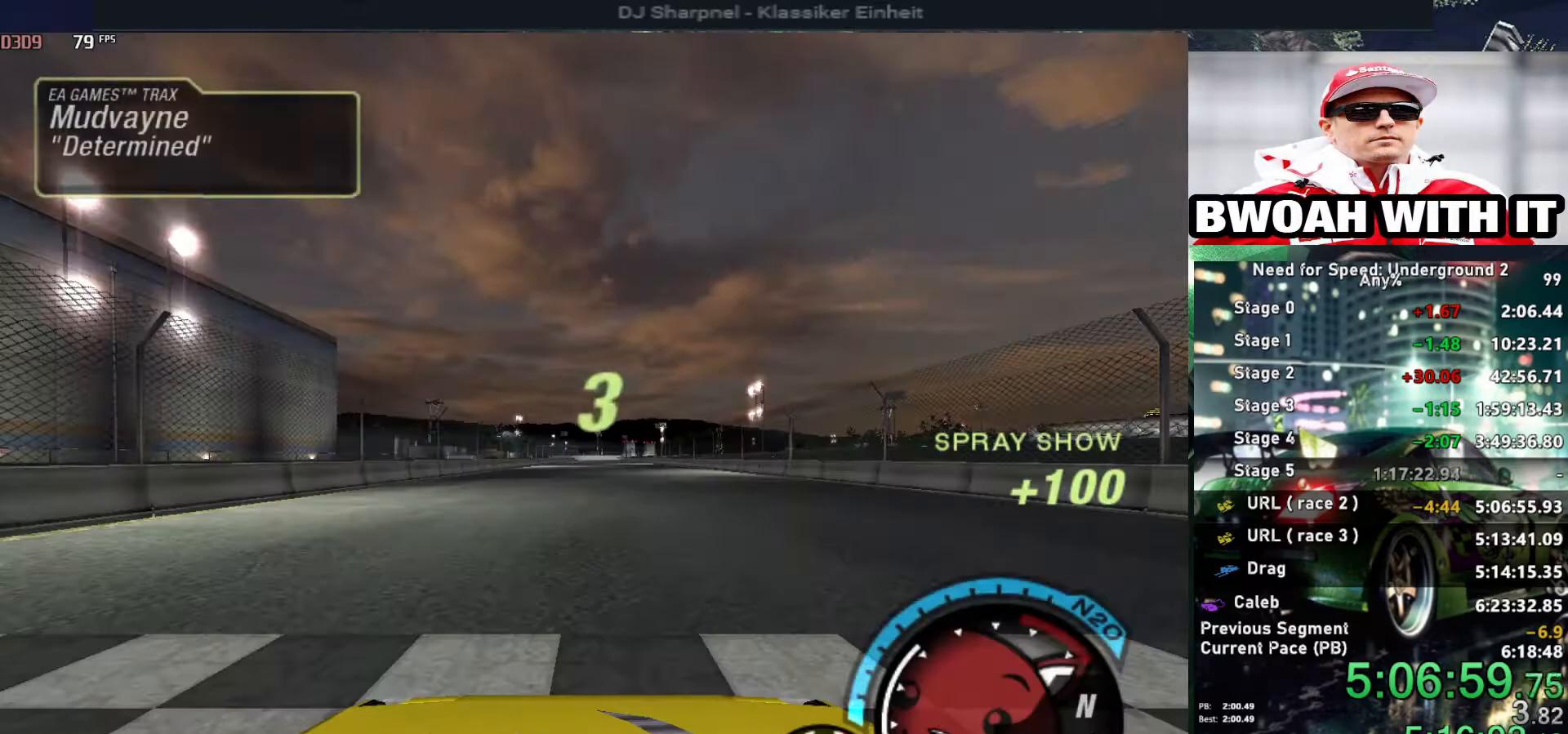
{"keys": ["u", "up"], "events": [[33, "up", "down"], [83, "alt", "up"], [316, "u", "down"]]}
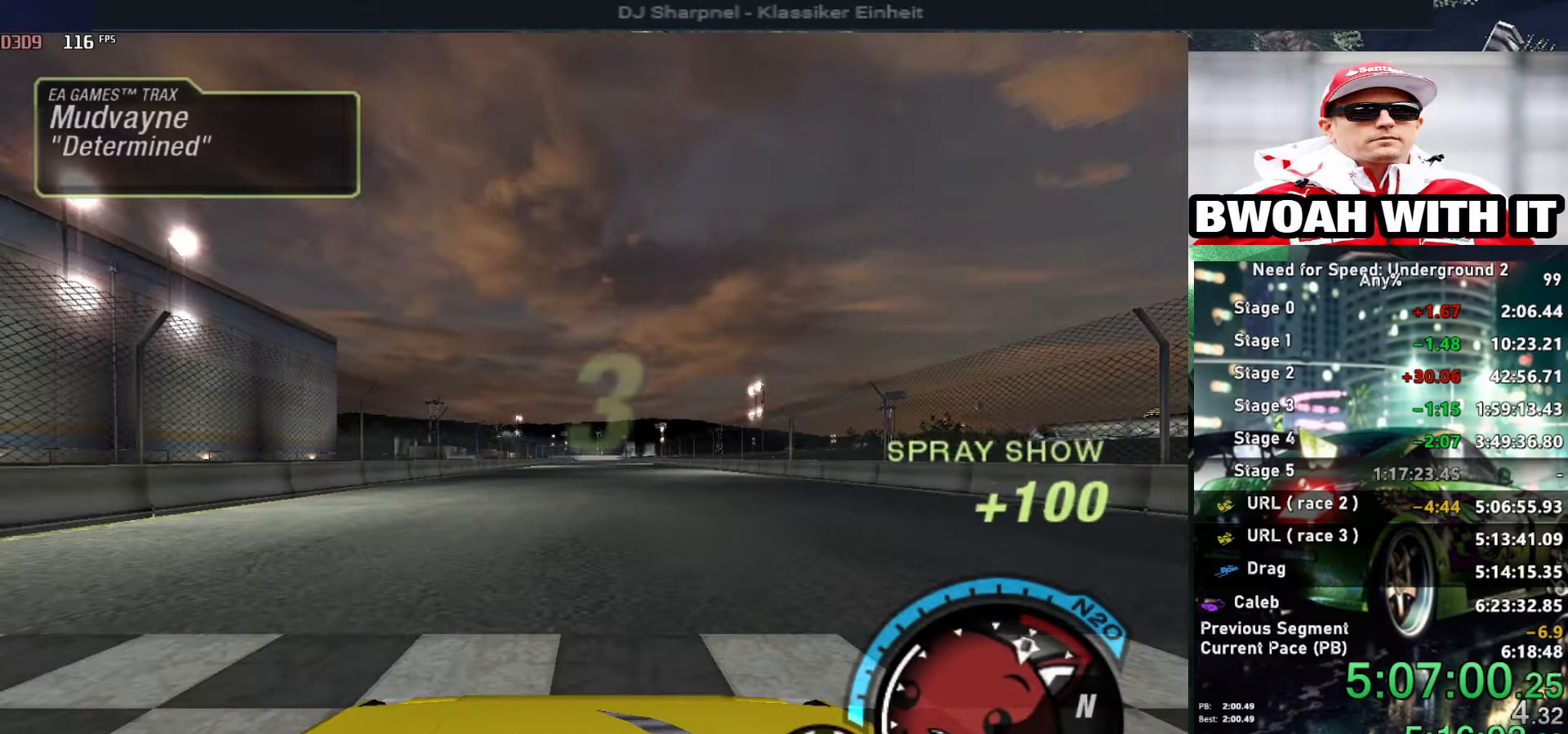
{"keys": ["u", "up"], "events": []}
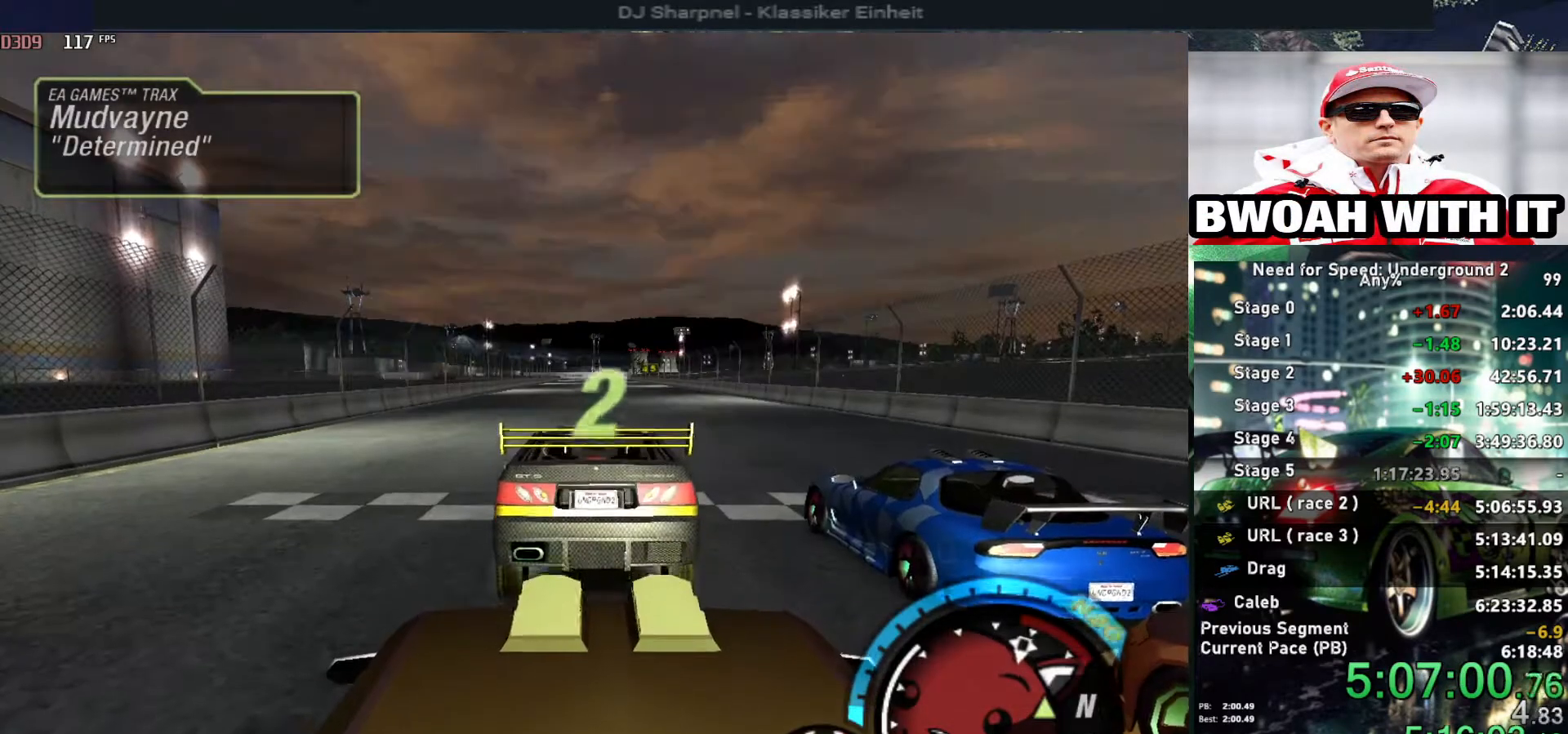
{"keys": ["up"], "events": [[16, "u", "up"]]}
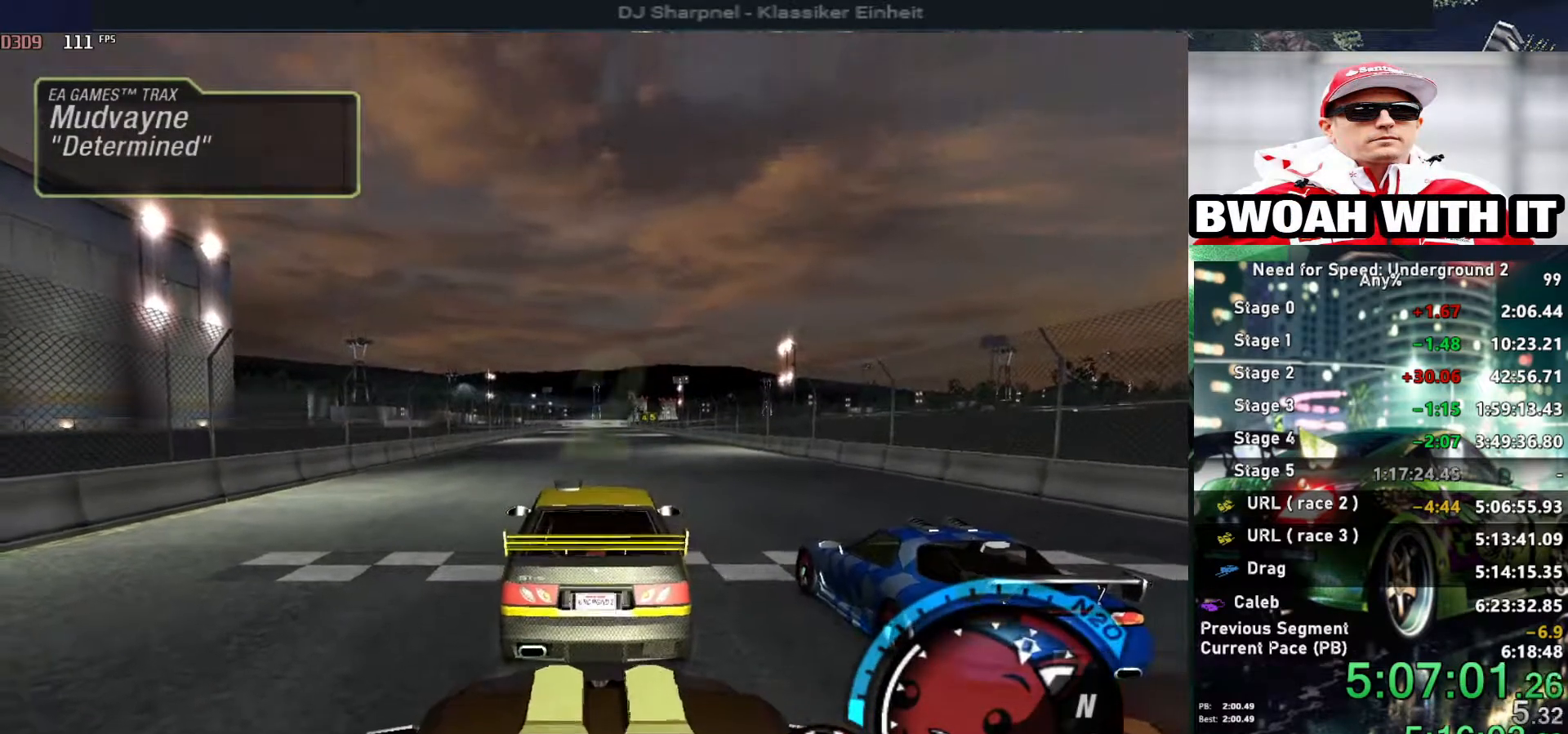
{"keys": ["up"], "events": []}
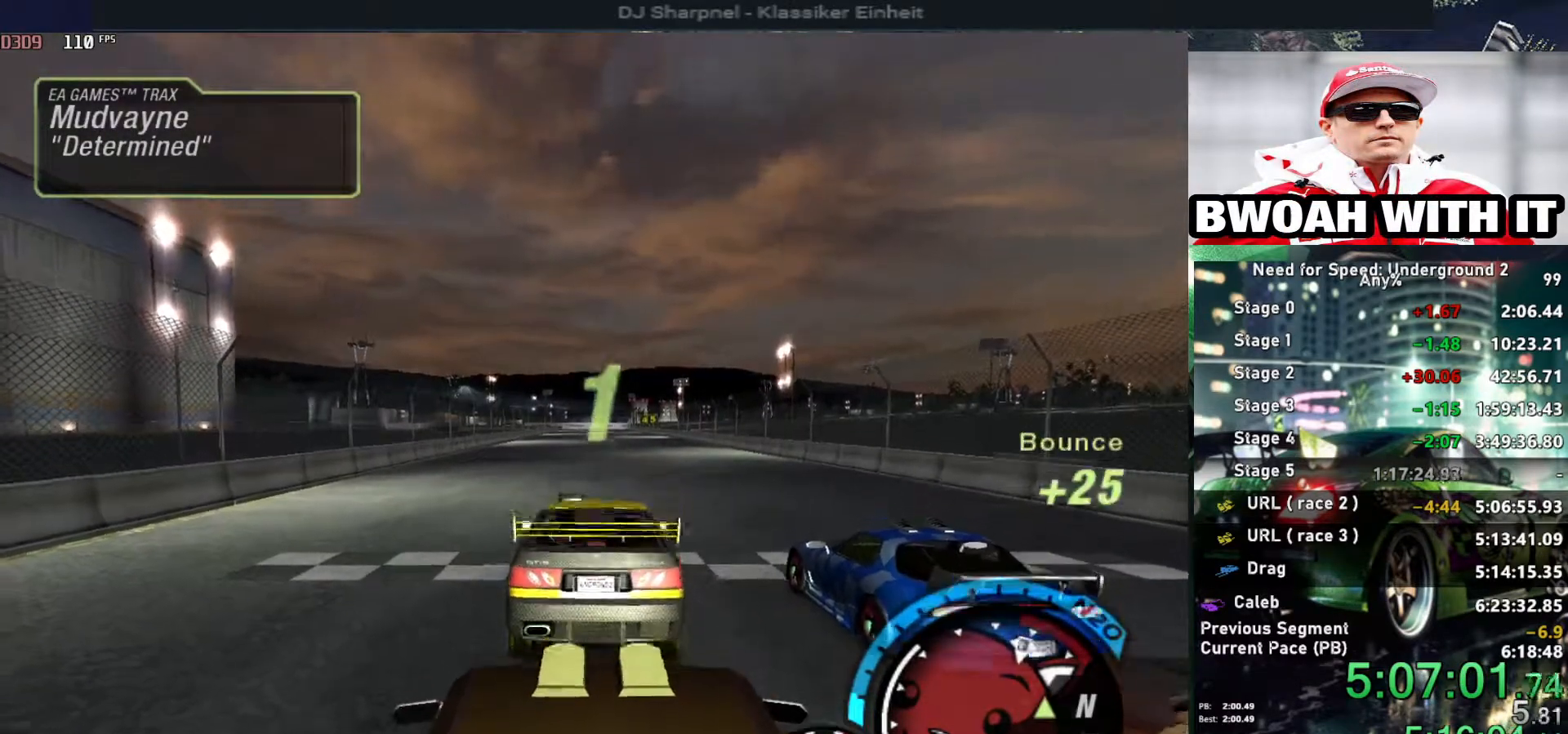
{"keys": ["up"], "events": []}
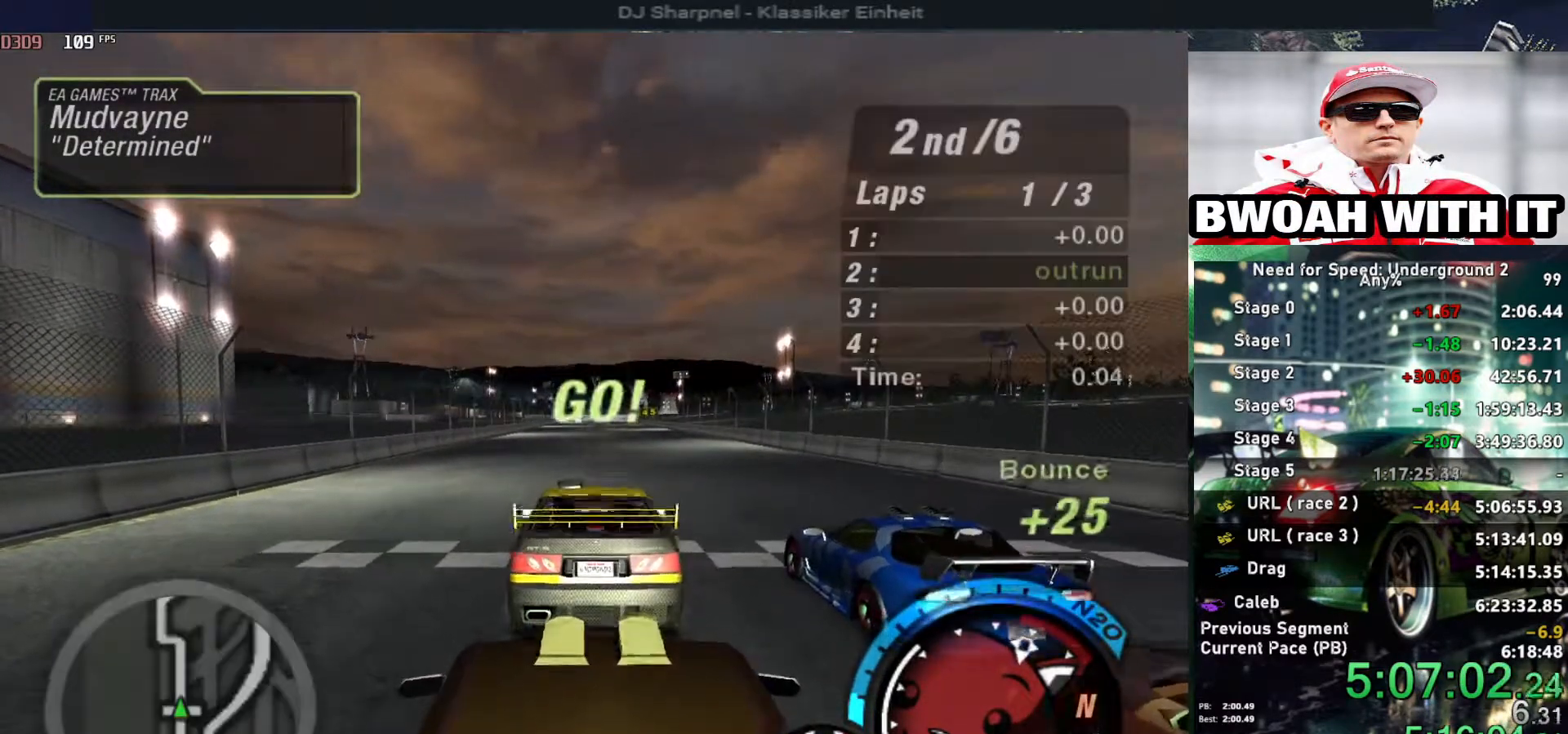
{"keys": ["up"], "events": [[250, "alt", "down"], [483, "alt", "up"]]}
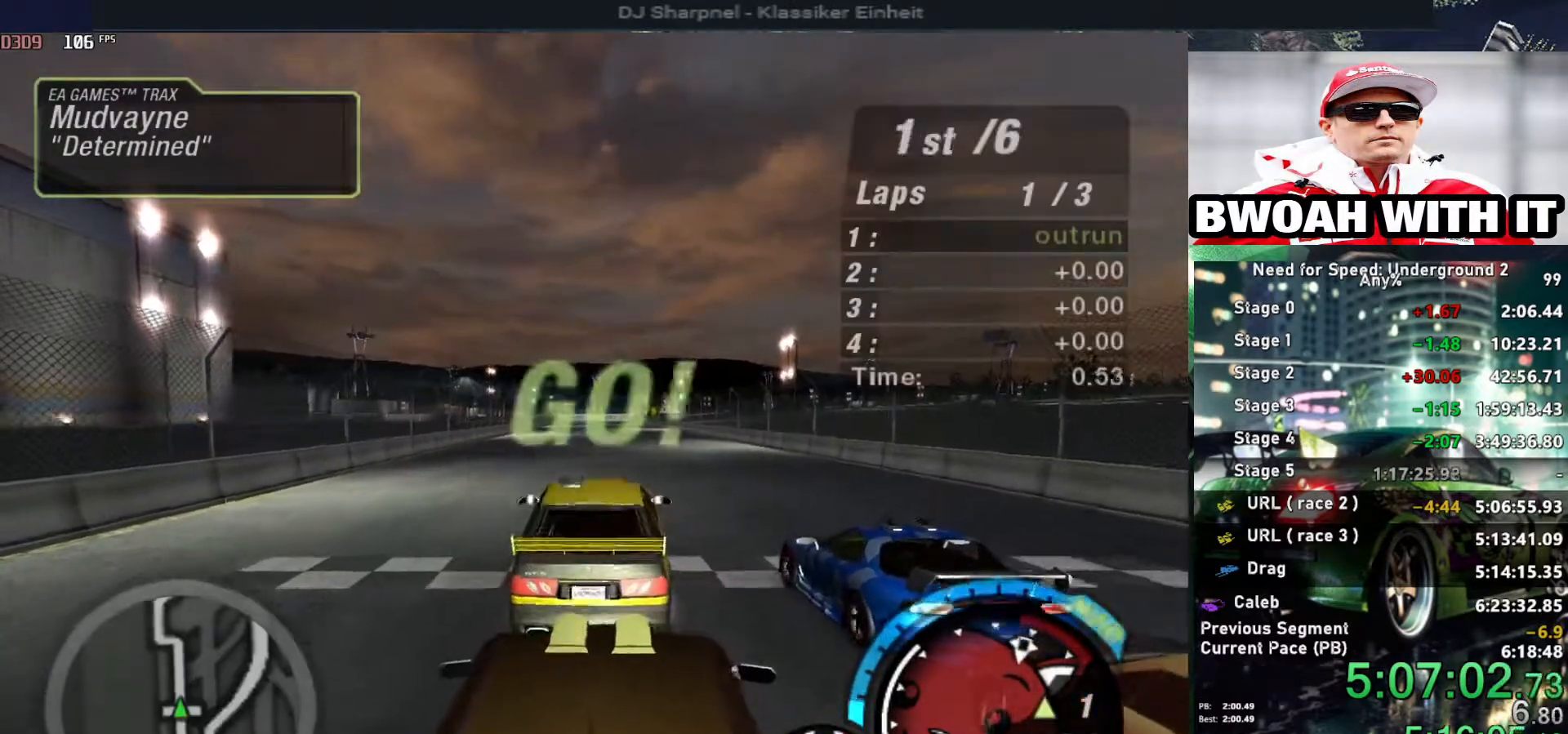
{"keys": ["alt", "up"], "events": [[266, "alt", "down"], [366, "alt", "up"], [416, "left", "down"], [450, "alt", "down"], [500, "left", "up"]]}
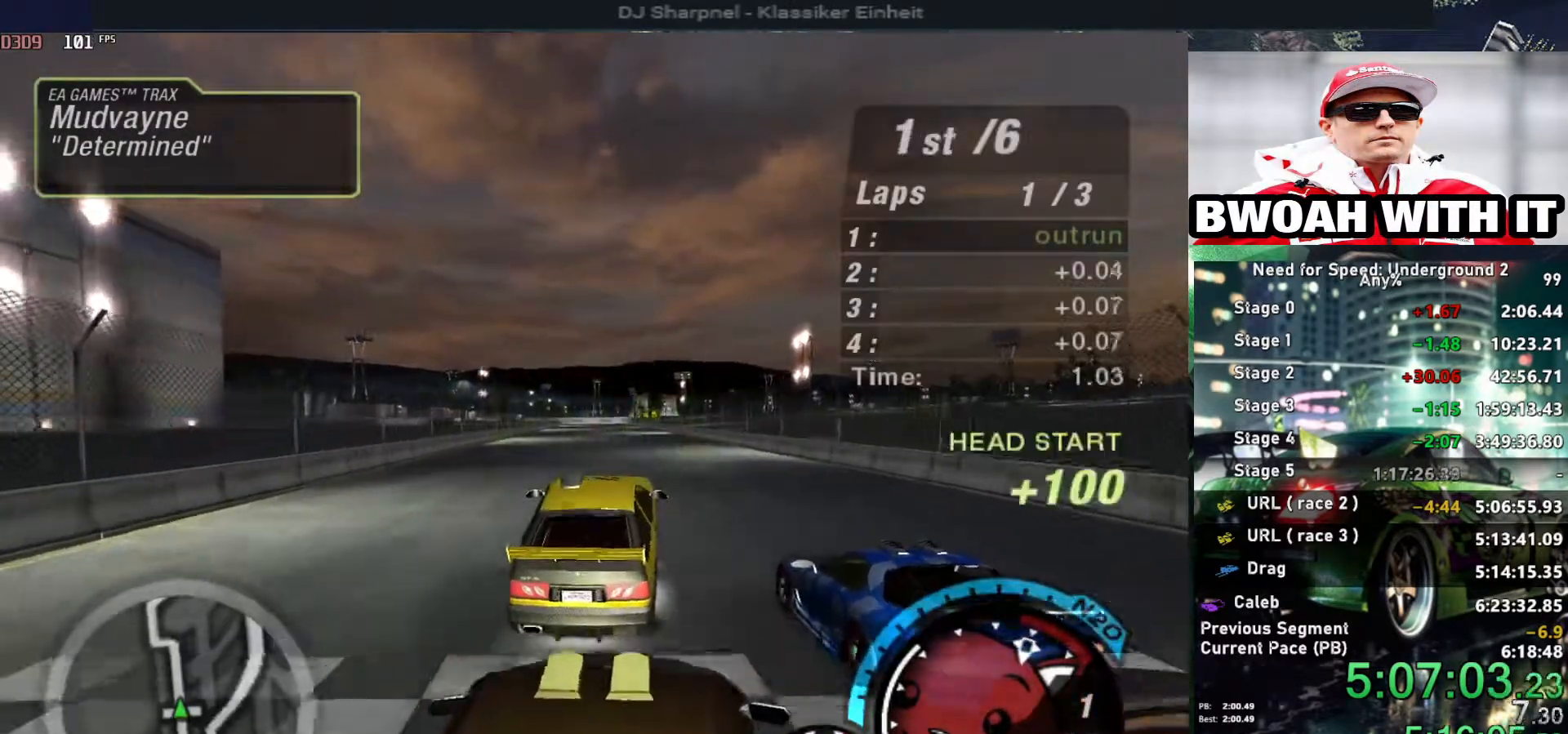
{"keys": ["alt", "shift", "up"], "events": [[100, "alt", "up"], [150, "alt", "down"], [283, "alt", "up"], [333, "alt", "down"], [416, "shift", "down"]]}
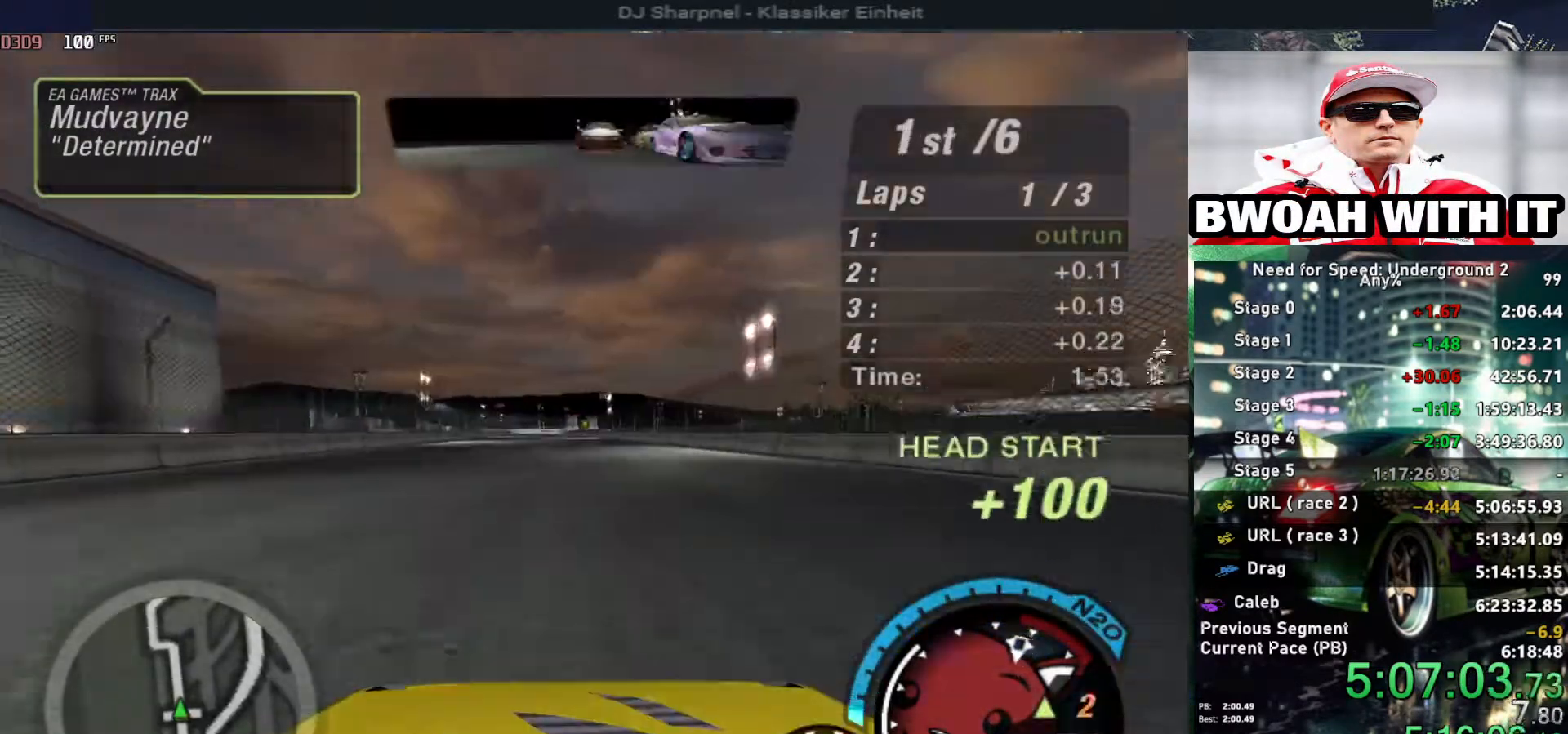
{"keys": ["alt", "up"], "events": [[16, "shift", "up"]]}
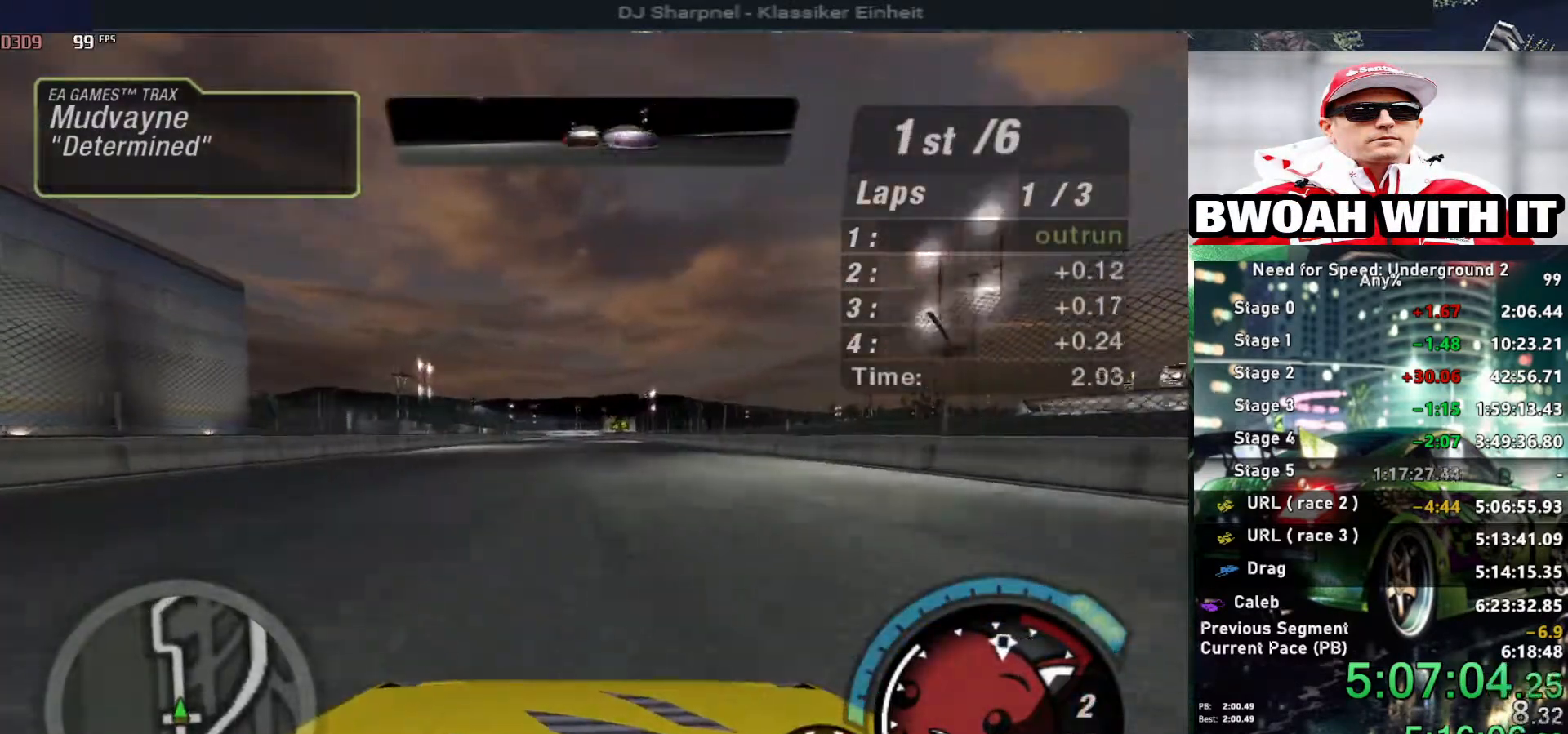
{"keys": ["alt", "up"], "events": []}
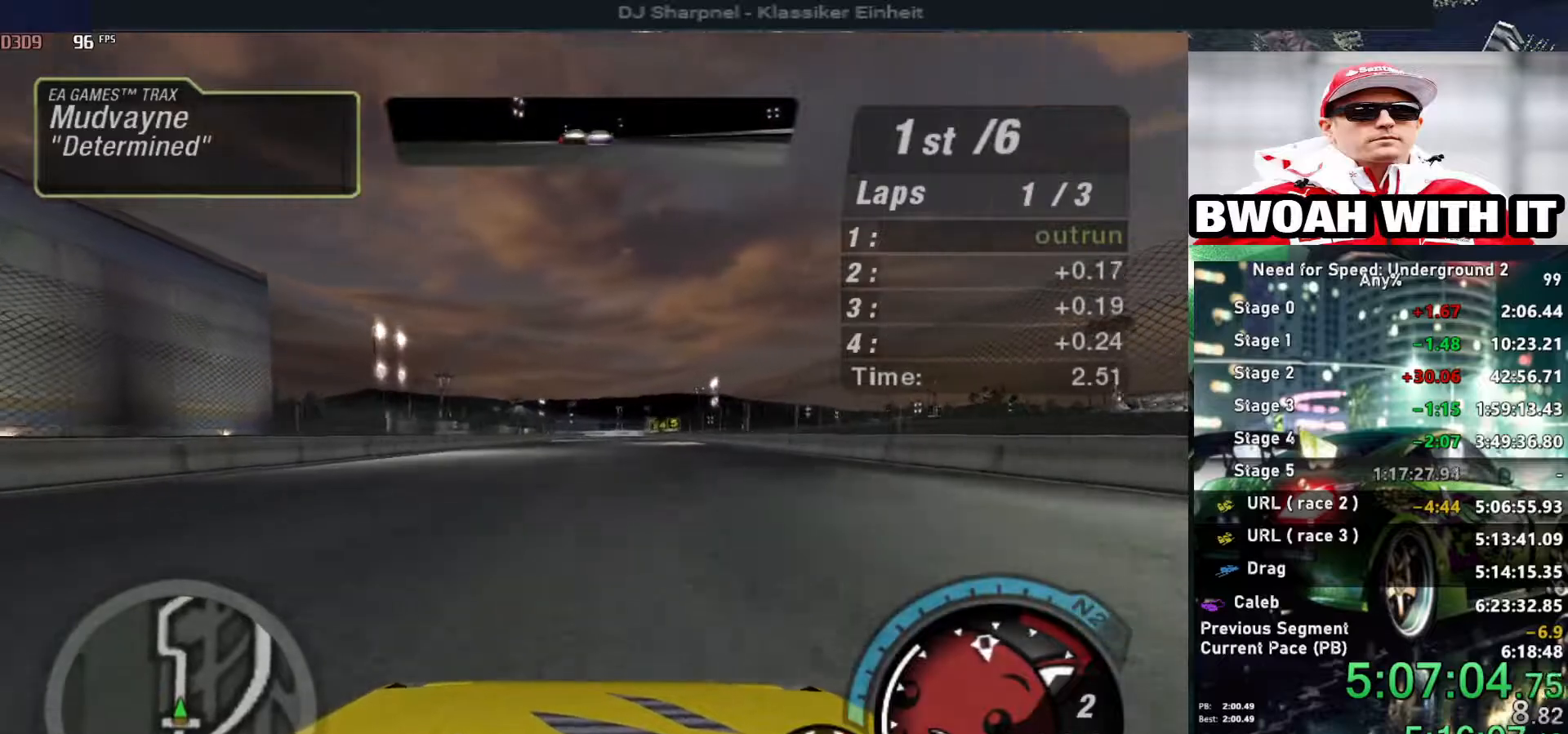
{"keys": ["alt", "up"], "events": [[50, "right", "down"], [150, "right", "up"]]}
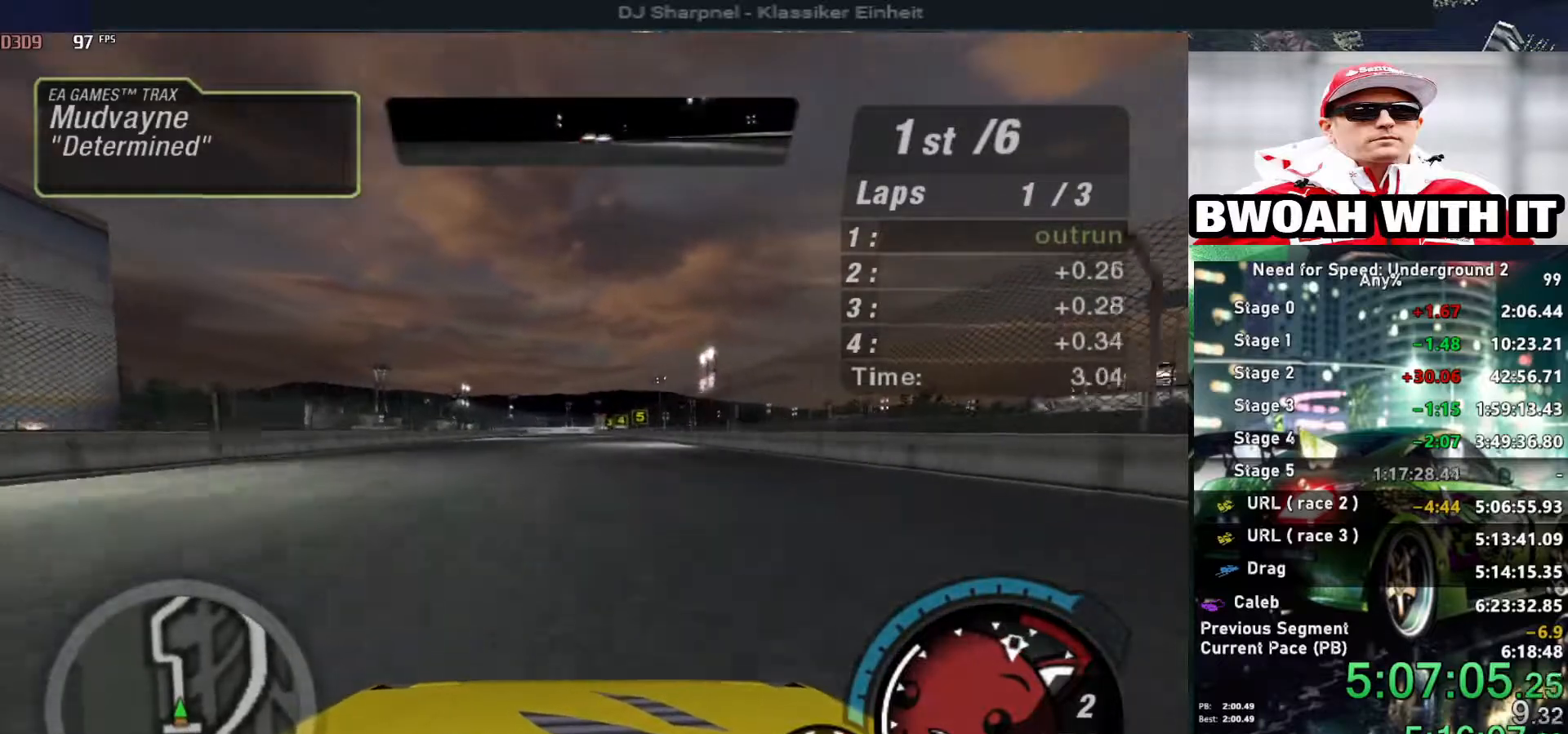
{"keys": ["up"], "events": [[16, "alt", "up"], [350, "shift", "down"], [400, "right", "down"], [433, "shift", "up"], [483, "right", "up"]]}
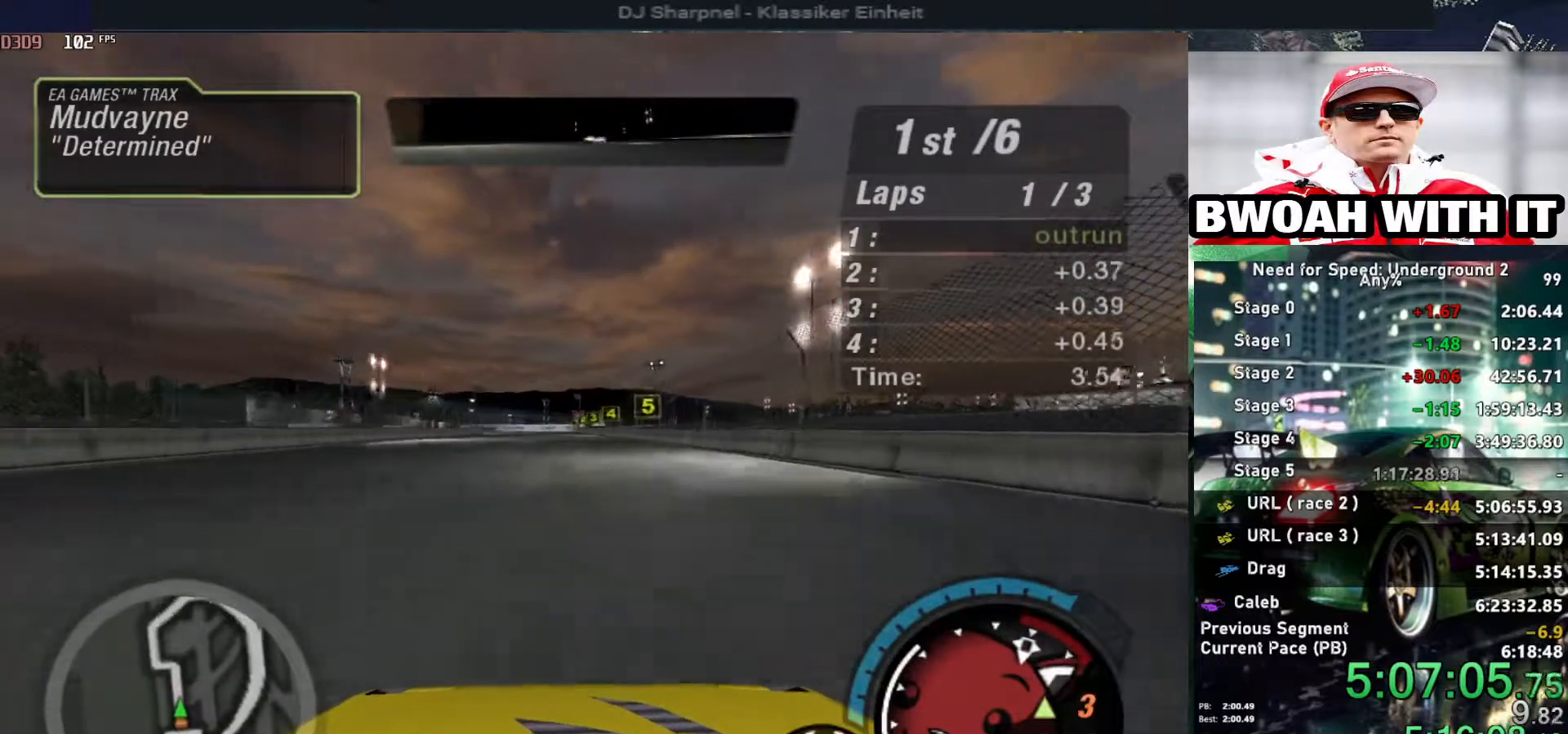
{"keys": ["up"], "events": [[183, "left", "down"], [266, "left", "up"]]}
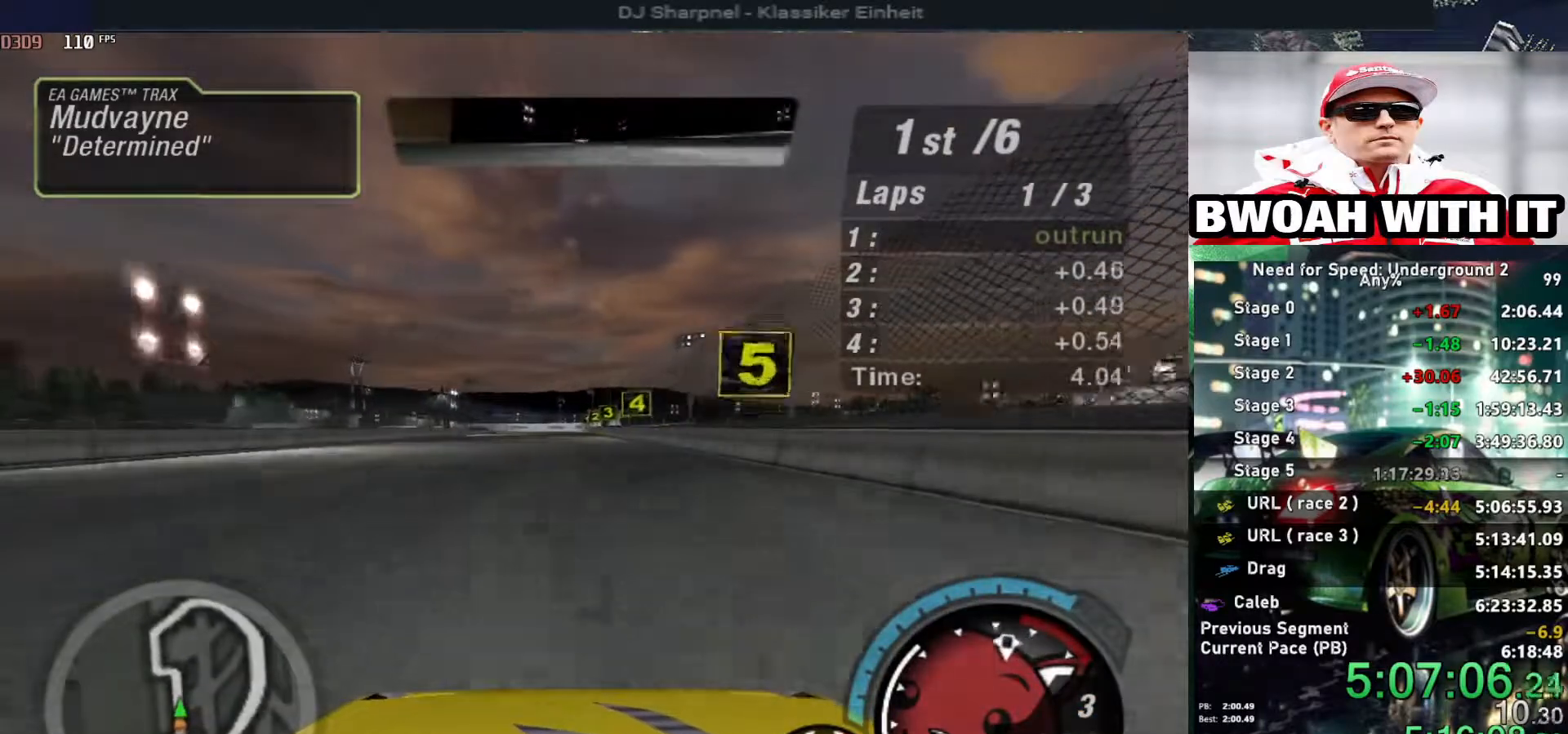
{"keys": ["up"], "events": []}
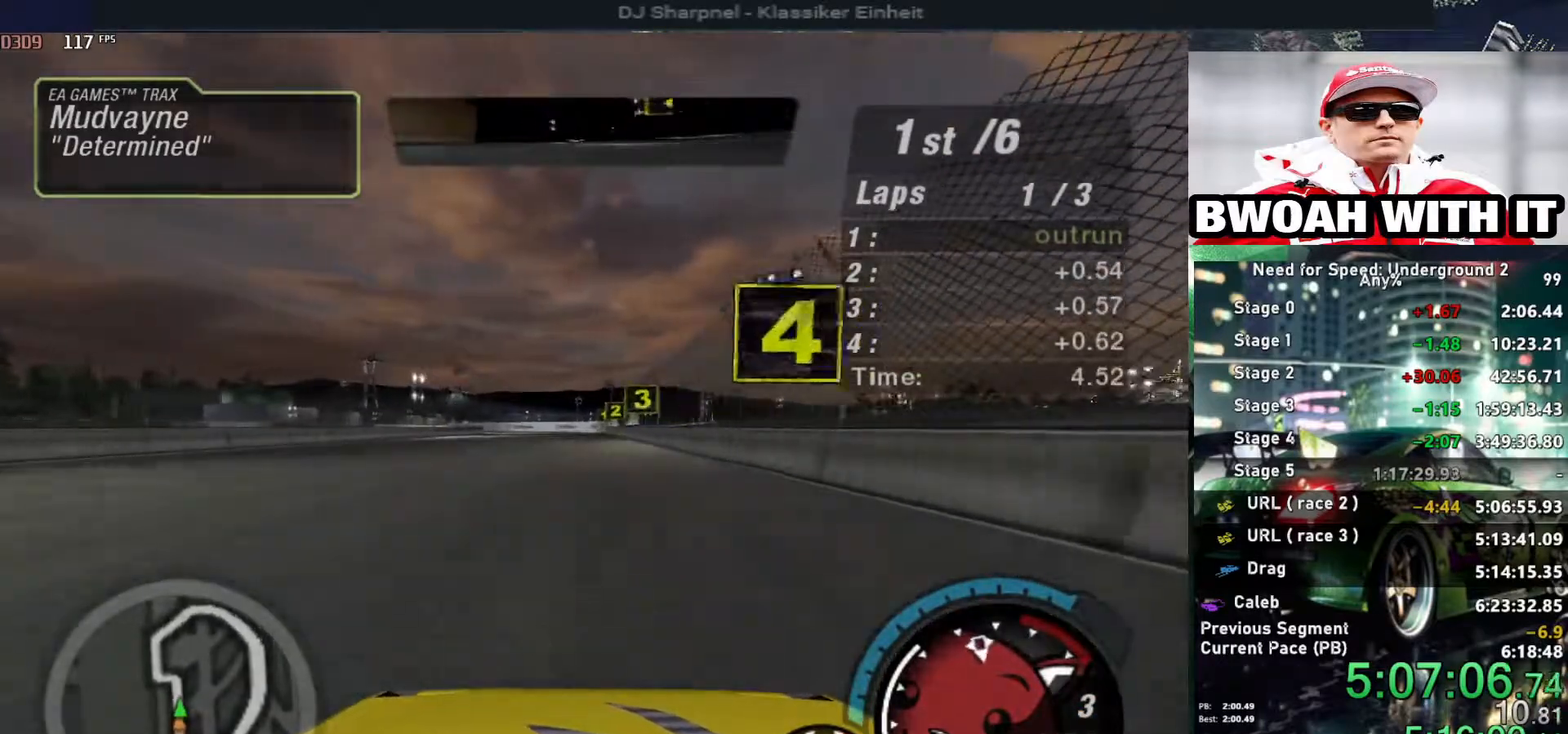
{"keys": ["up"], "events": []}